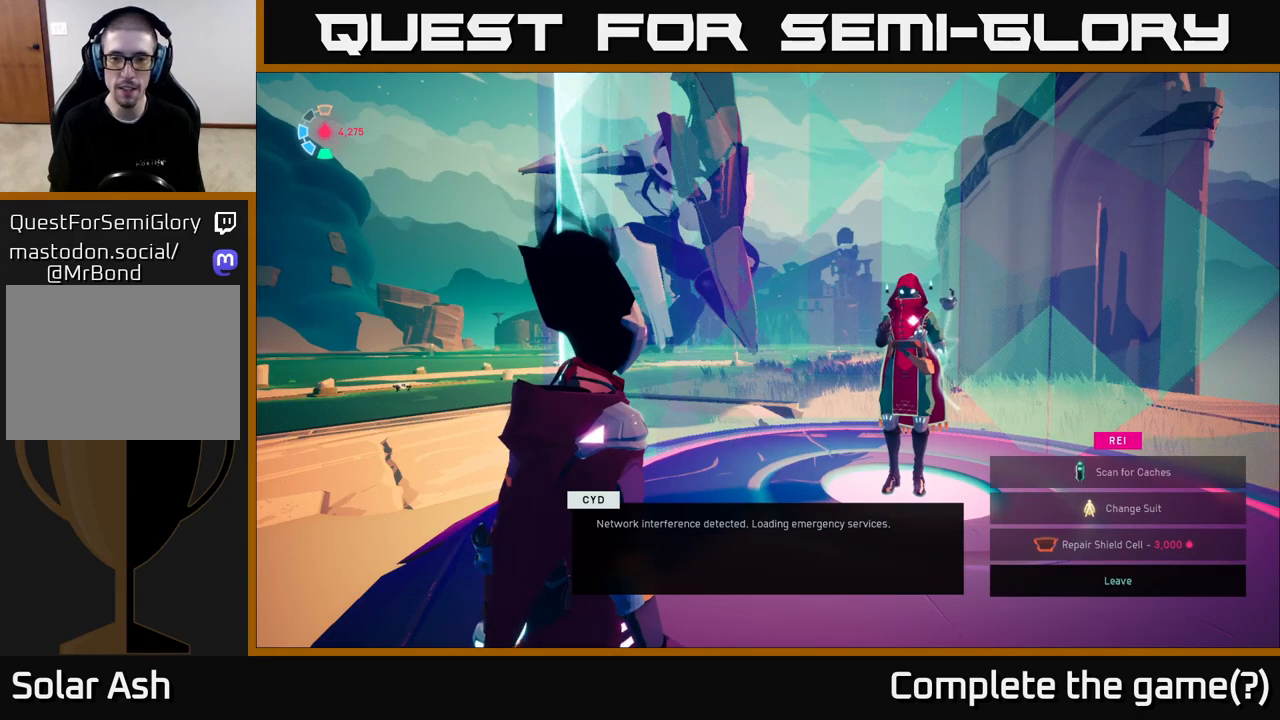
Gameplay with a controller (Xbox layout); each line is a JSON object with the inputs held at the frame after it. "events" lists button and stick changes between this image and that frame as [ms after this image, input, new state], when the widget could be followed in between.
{"buttons": [], "left_stick": "center", "right_stick": "center", "events": [[200, "left_stick", "up"], [367, "left_stick", "center"]]}
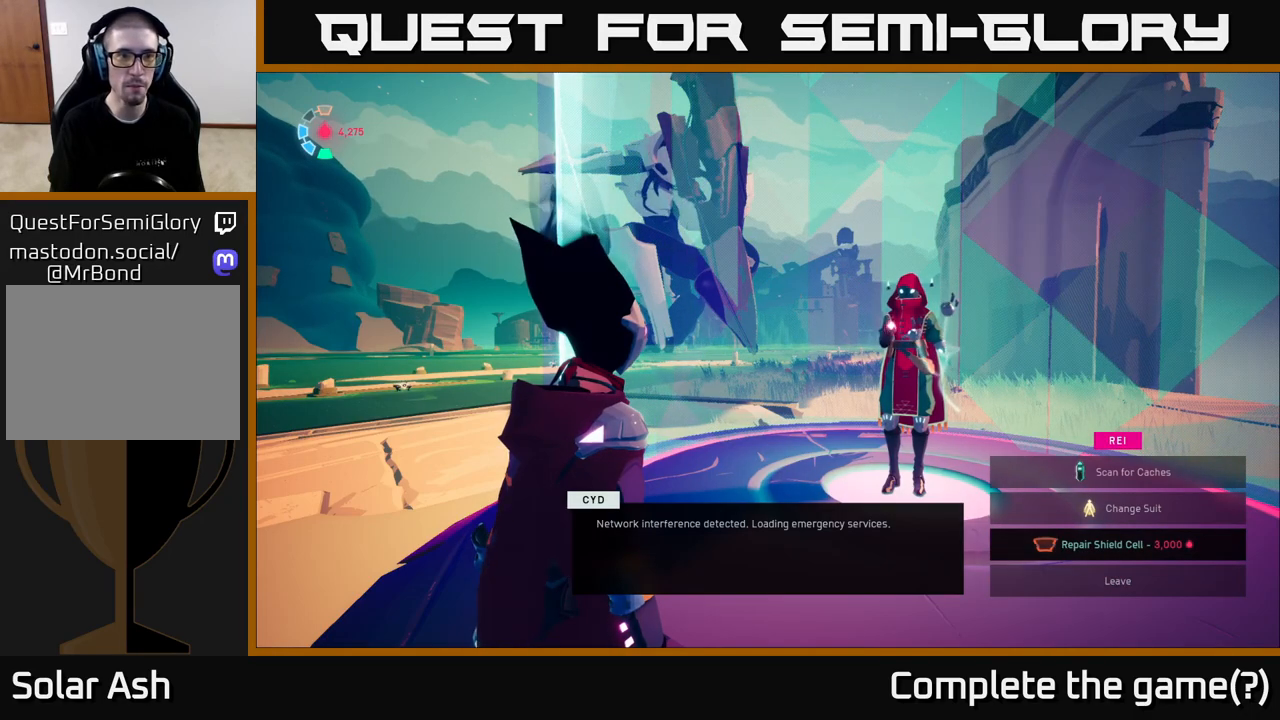
{"buttons": [], "left_stick": "center", "right_stick": "center", "events": [[267, "A", "down"], [400, "A", "up"]]}
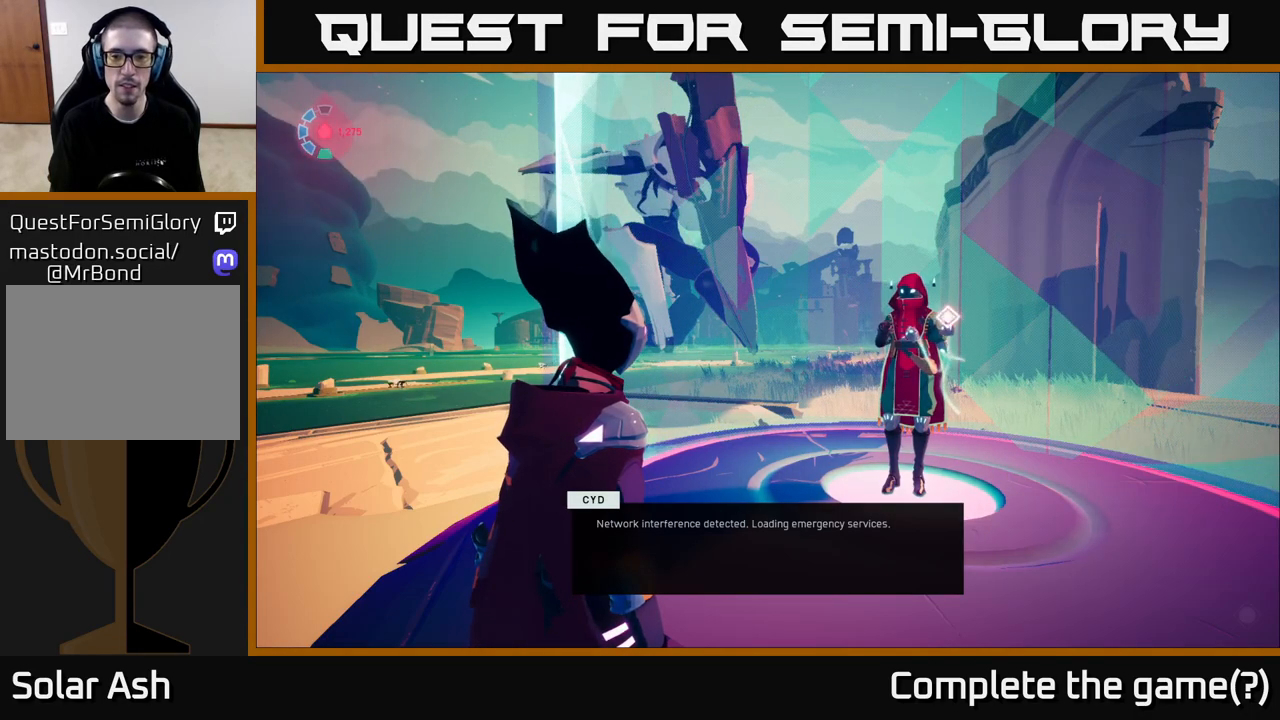
{"buttons": [], "left_stick": "center", "right_stick": "center", "events": []}
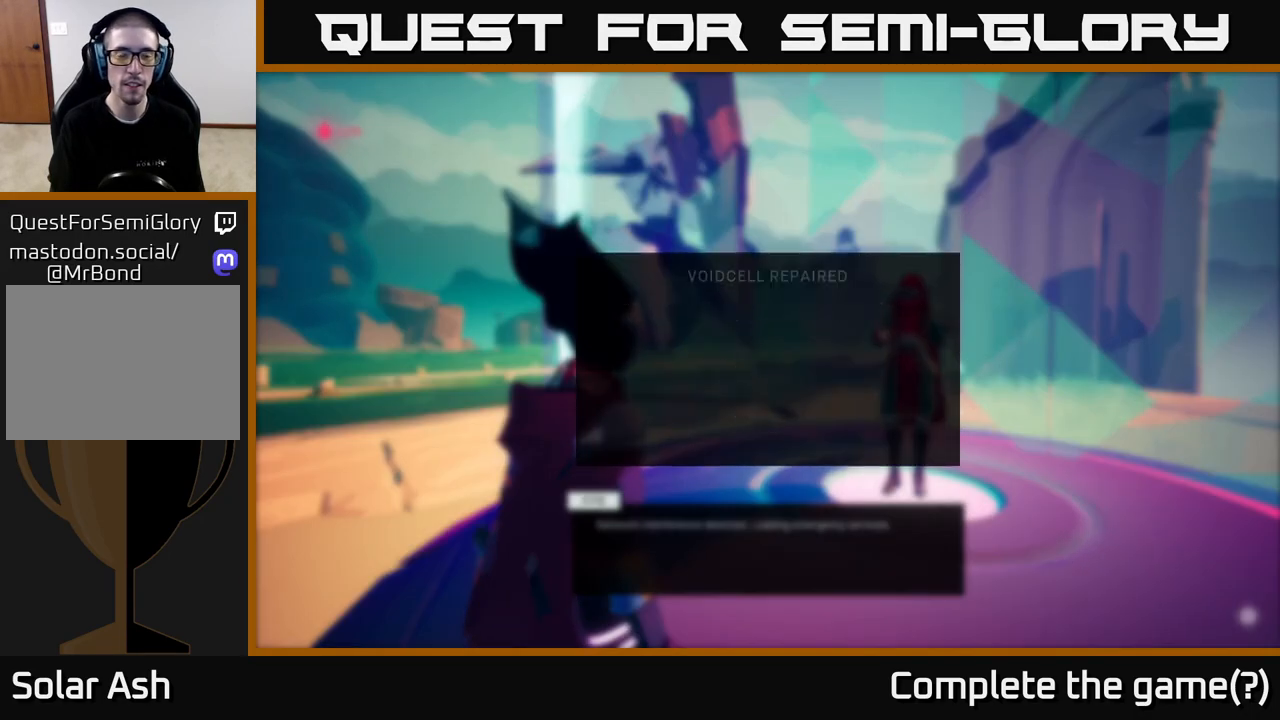
{"buttons": [], "left_stick": "center", "right_stick": "center", "events": []}
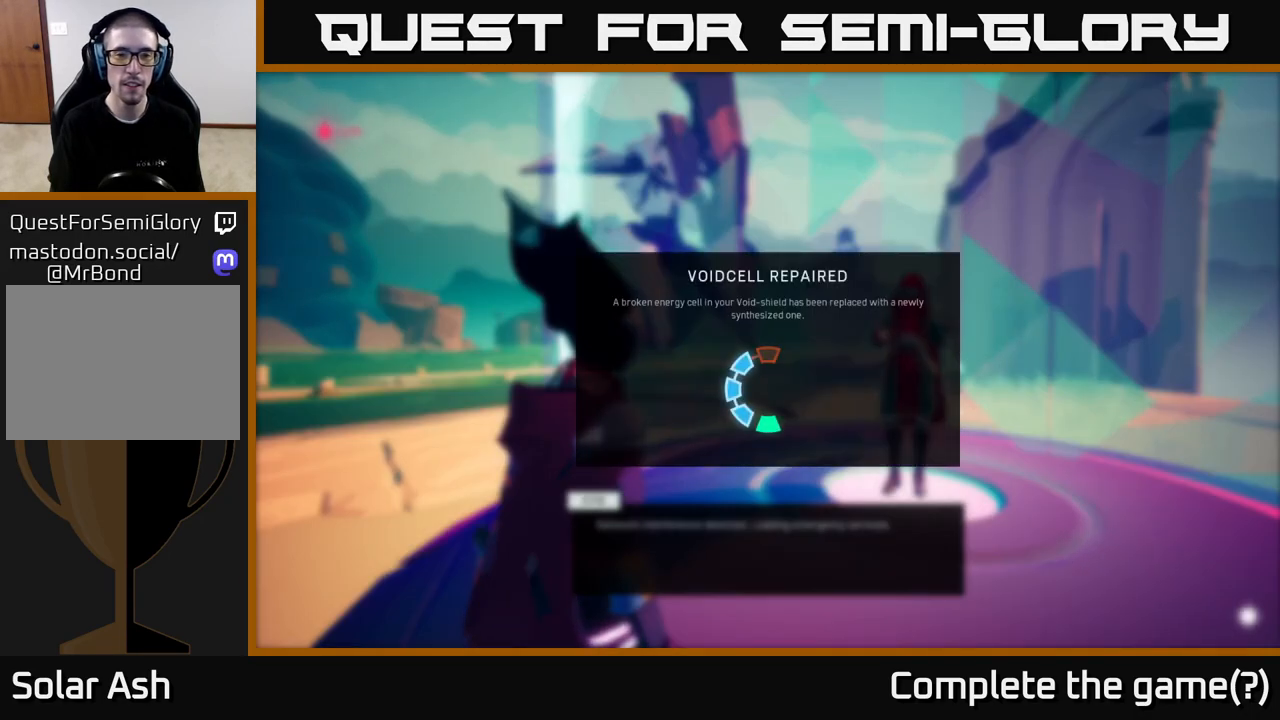
{"buttons": [], "left_stick": "center", "right_stick": "center", "events": []}
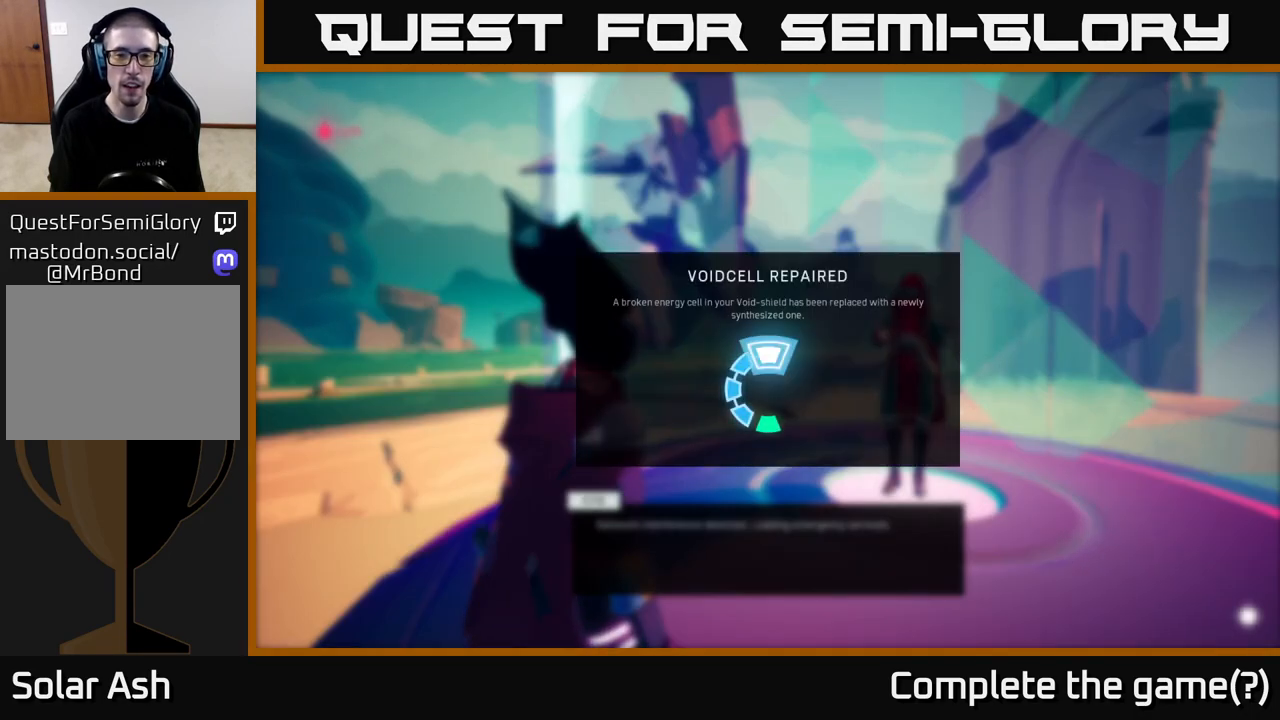
{"buttons": [], "left_stick": "center", "right_stick": "center", "events": []}
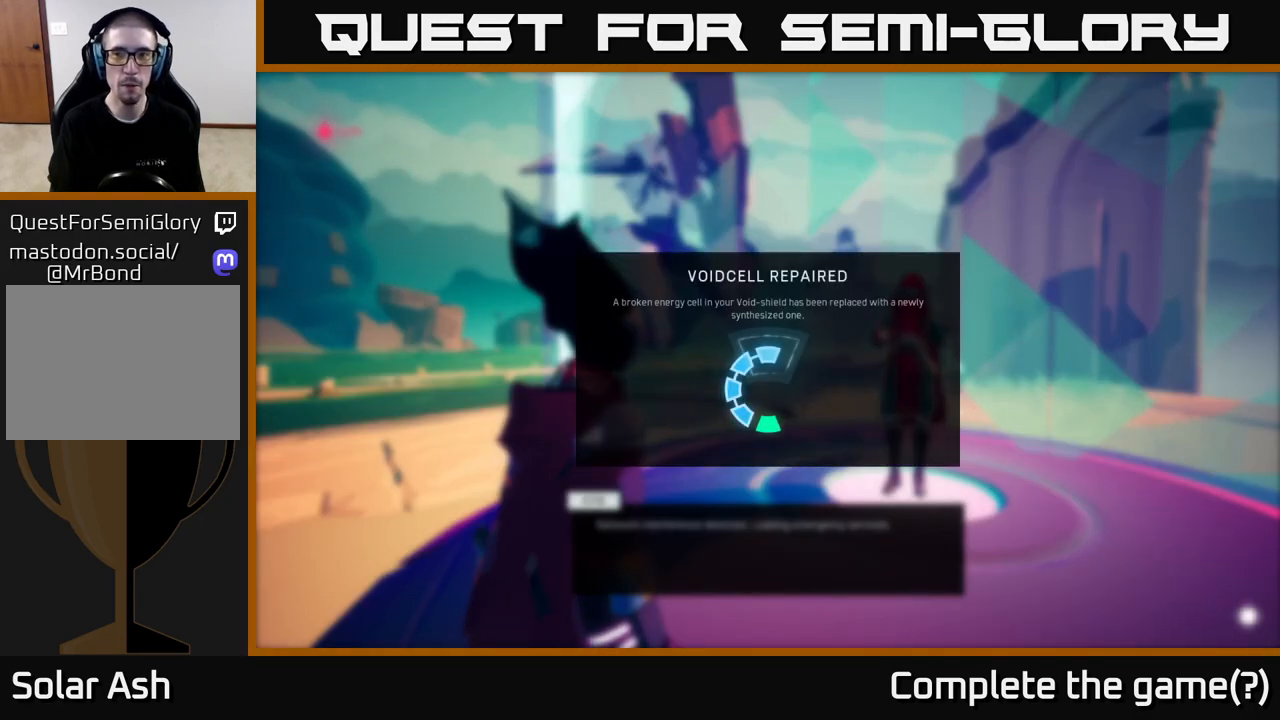
{"buttons": [], "left_stick": "center", "right_stick": "center", "events": []}
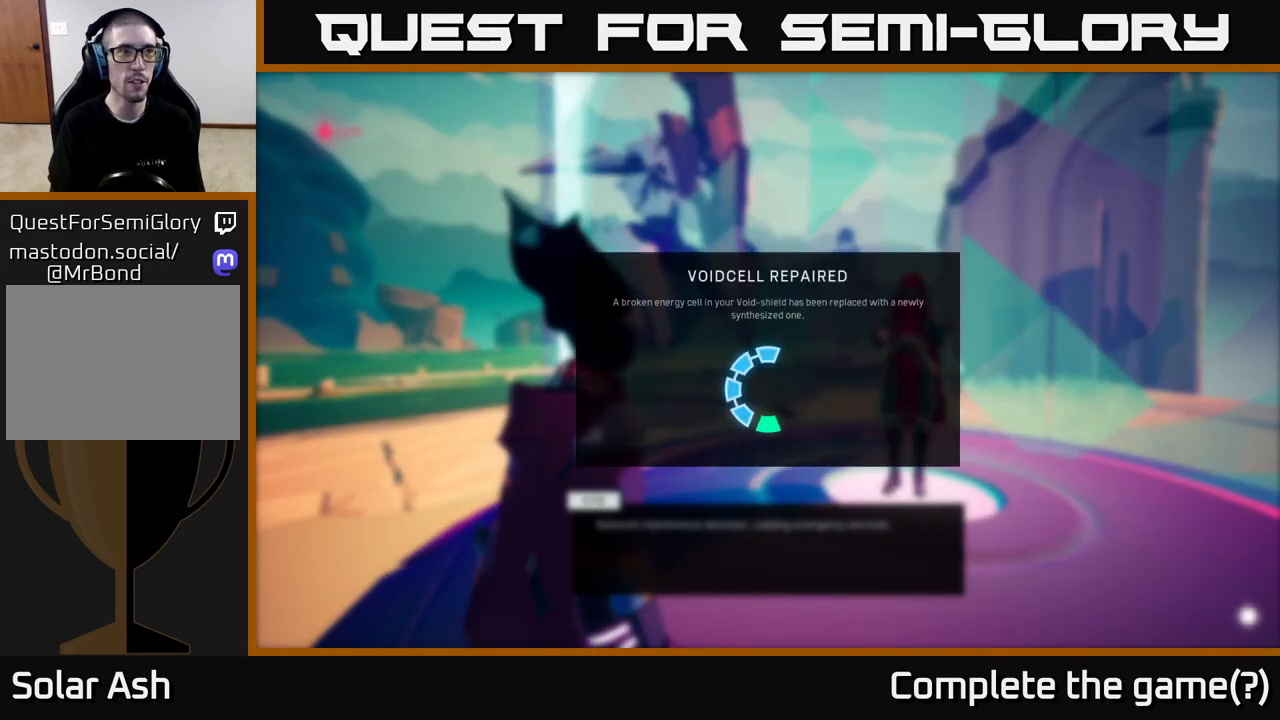
{"buttons": [], "left_stick": "center", "right_stick": "center", "events": []}
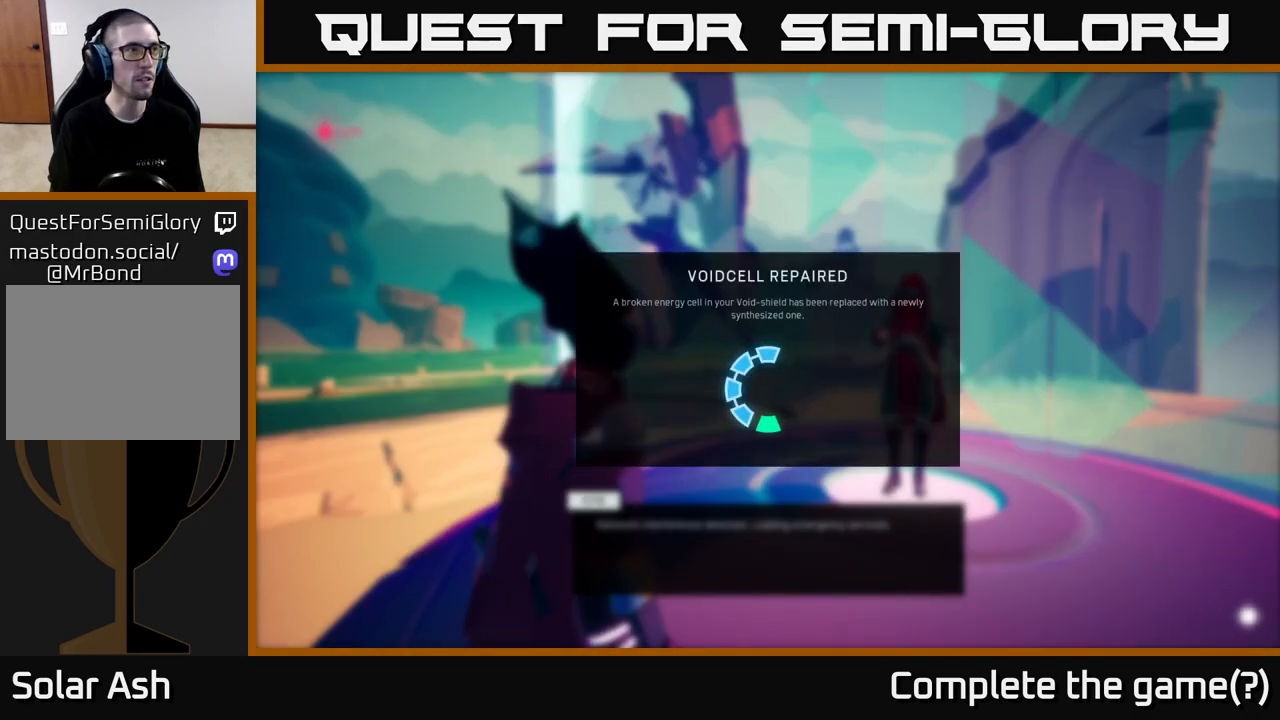
{"buttons": [], "left_stick": "center", "right_stick": "center", "events": []}
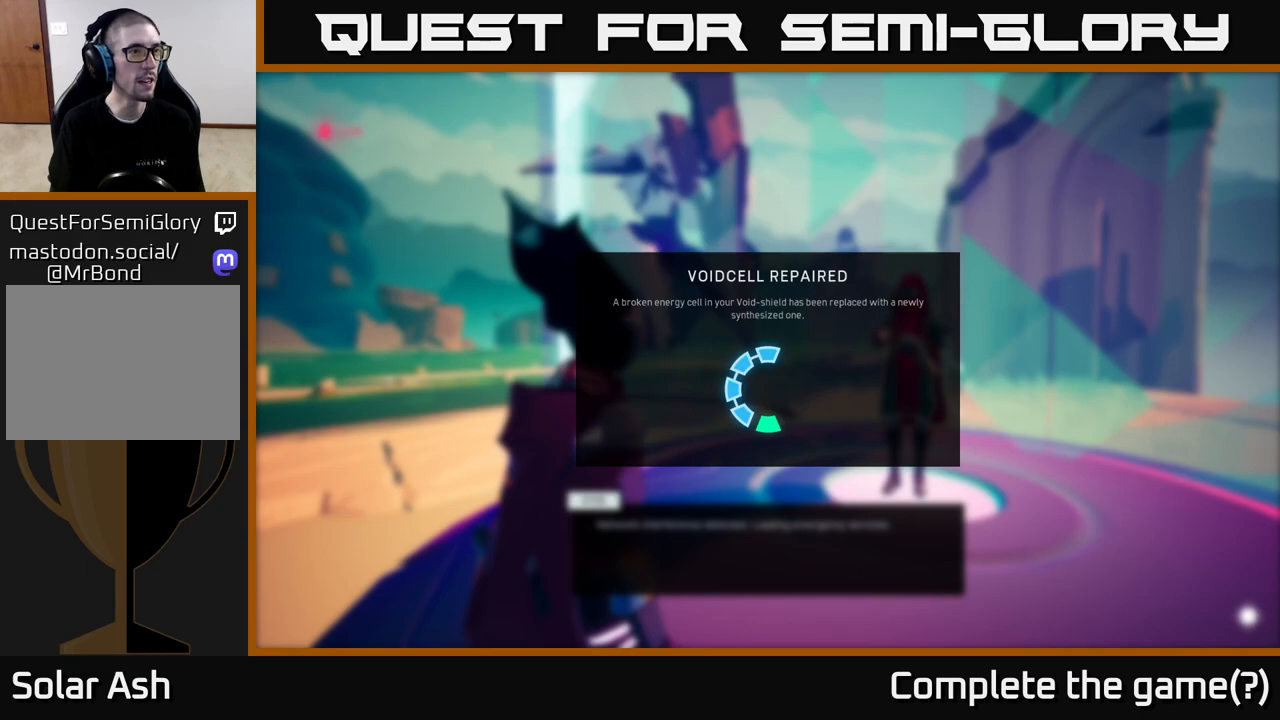
{"buttons": [], "left_stick": "center", "right_stick": "center", "events": []}
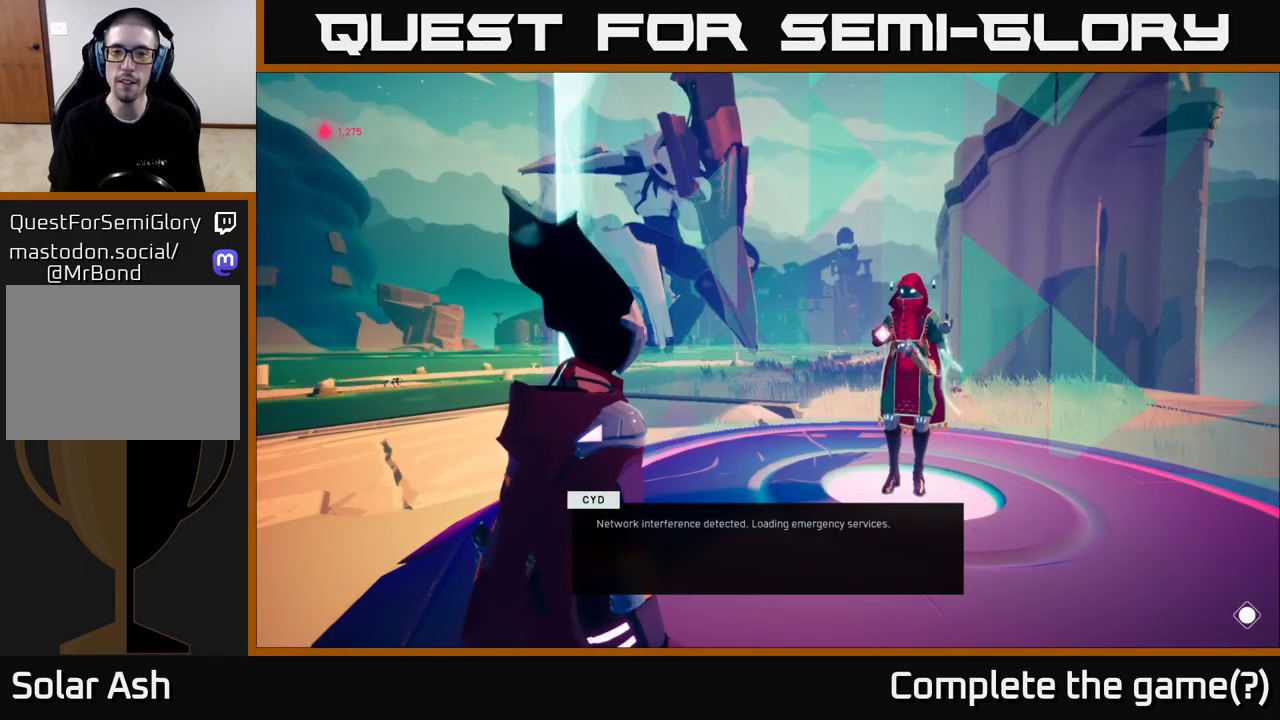
{"buttons": [], "left_stick": "center", "right_stick": "center", "events": []}
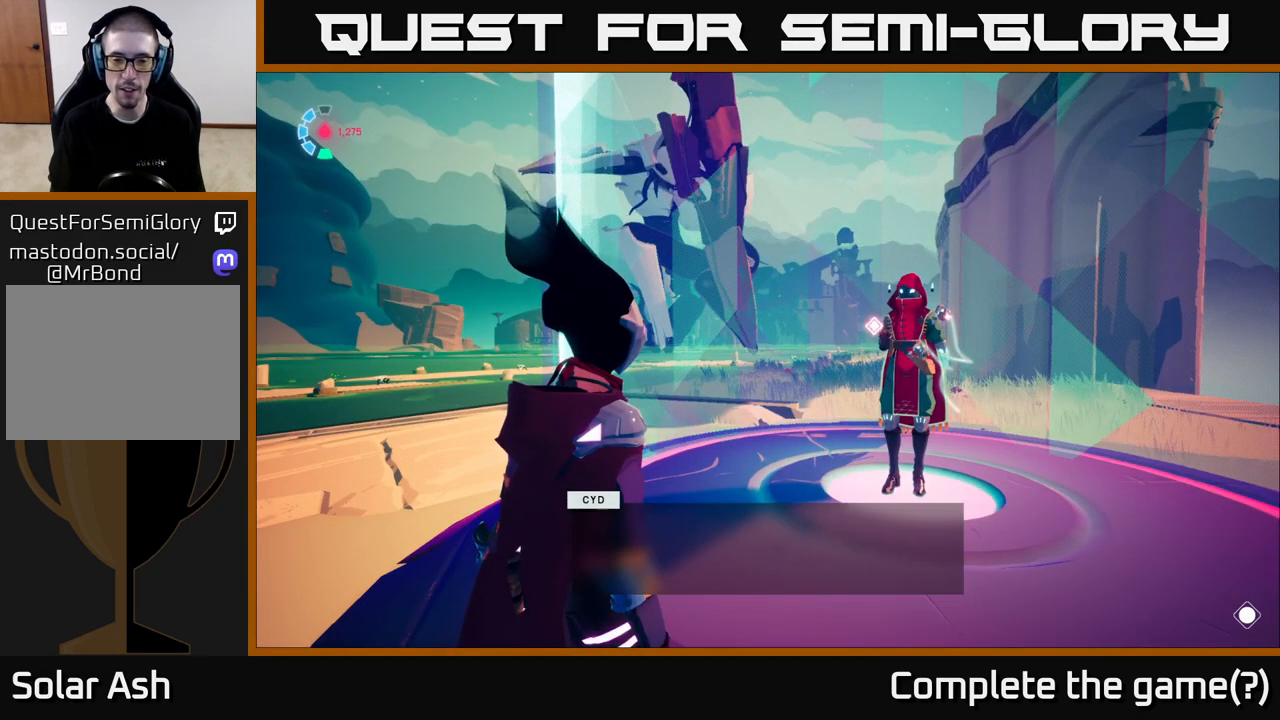
{"buttons": ["A"], "left_stick": "center", "right_stick": "center", "events": [[383, "A", "down"]]}
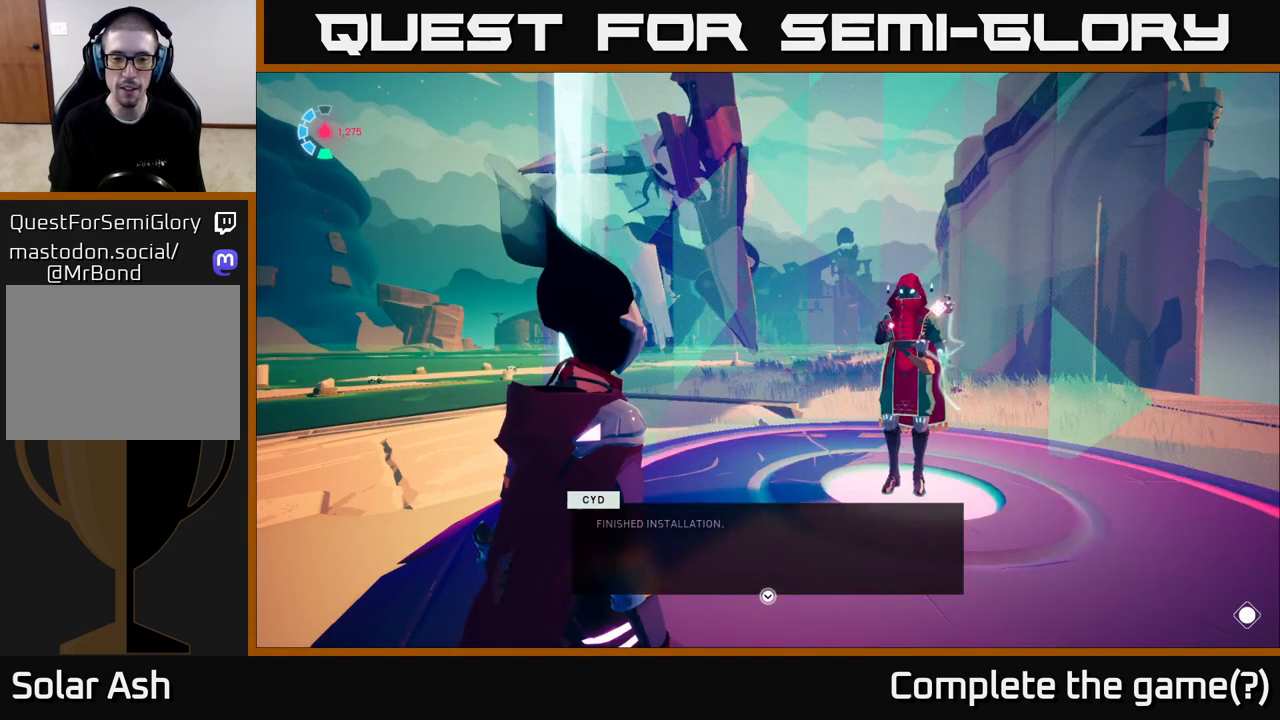
{"buttons": [], "left_stick": "center", "right_stick": "center", "events": [[17, "A", "up"]]}
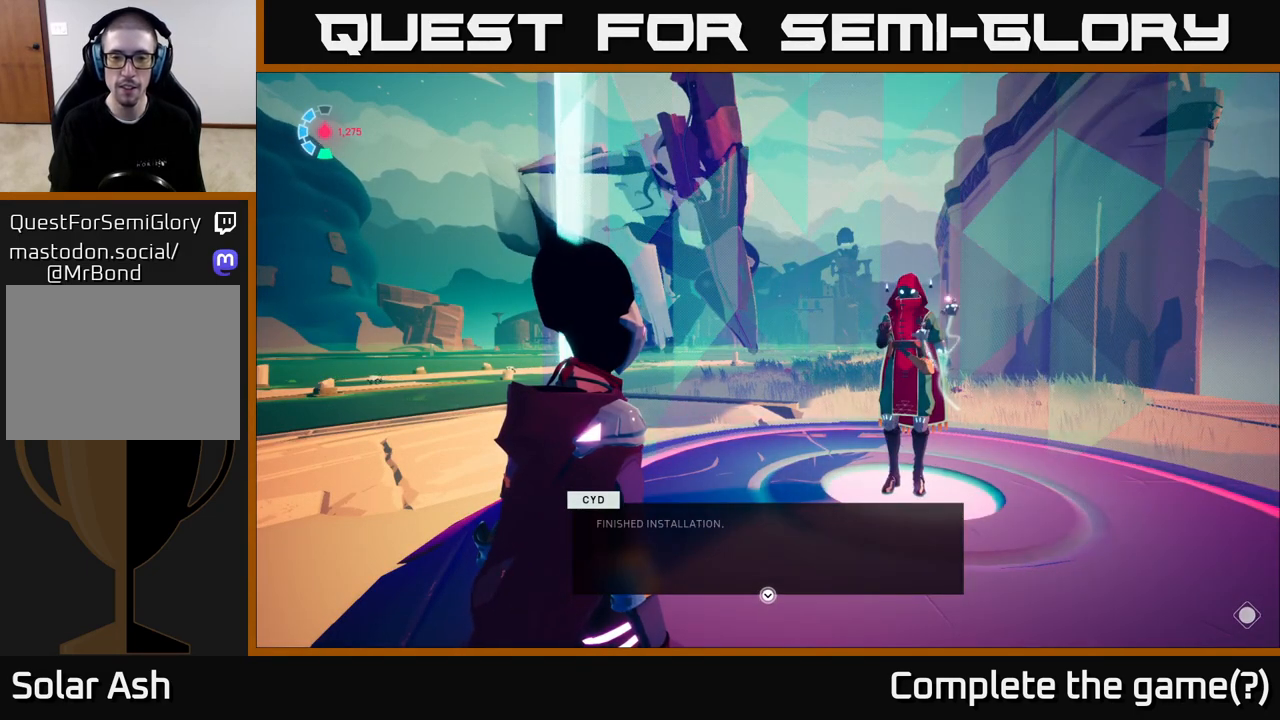
{"buttons": ["A"], "left_stick": "center", "right_stick": "center", "events": [[50, "A", "down"], [250, "A", "up"], [417, "A", "down"]]}
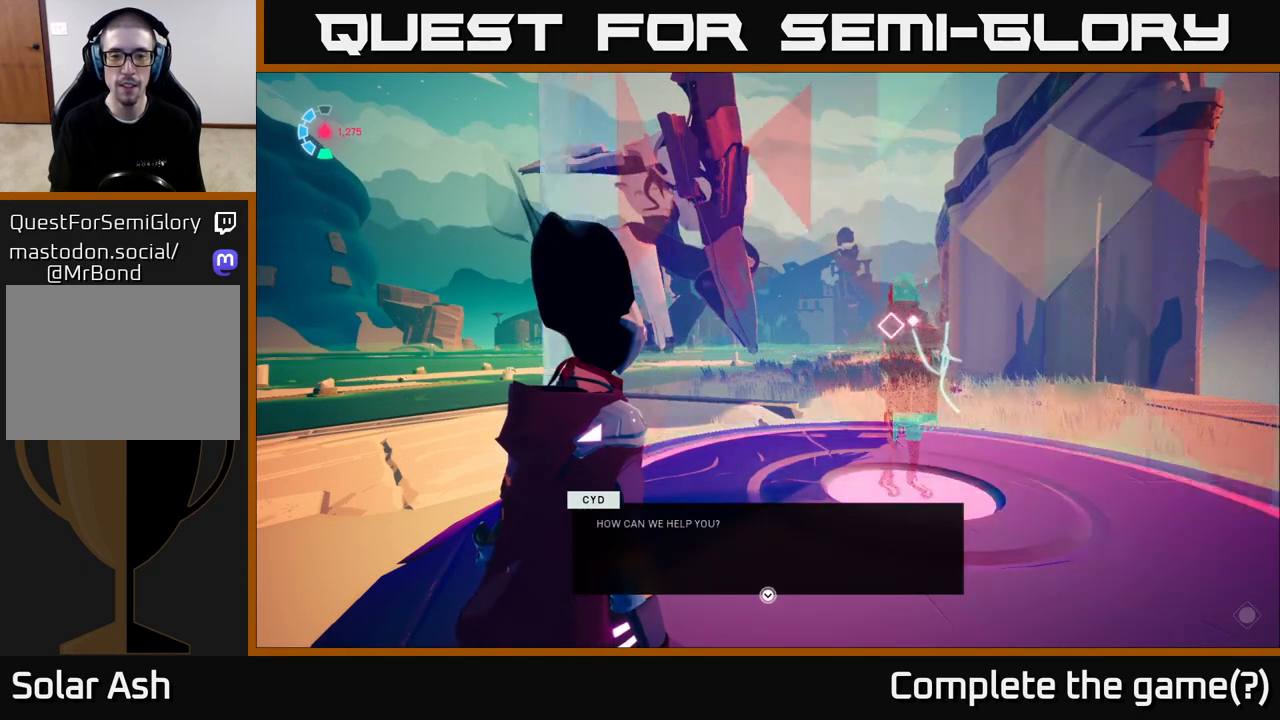
{"buttons": [], "left_stick": "center", "right_stick": "center", "events": [[83, "A", "up"], [333, "A", "down"], [467, "A", "up"]]}
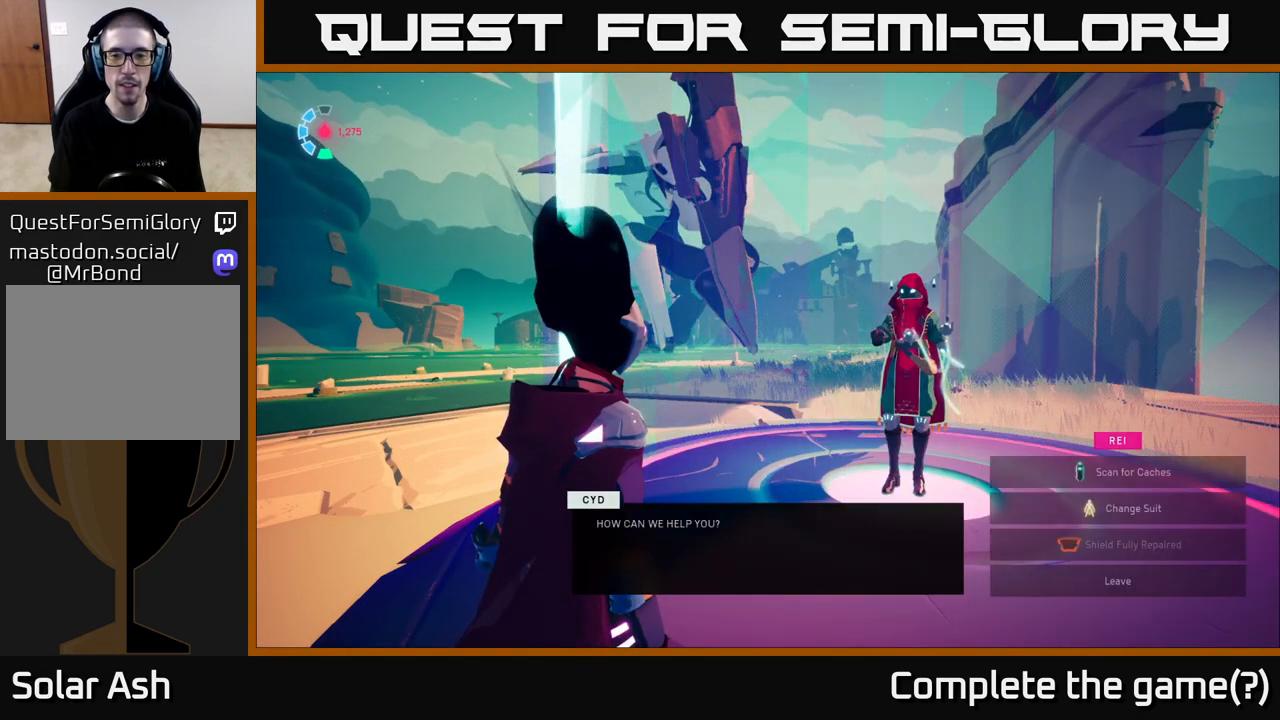
{"buttons": [], "left_stick": "center", "right_stick": "center", "events": []}
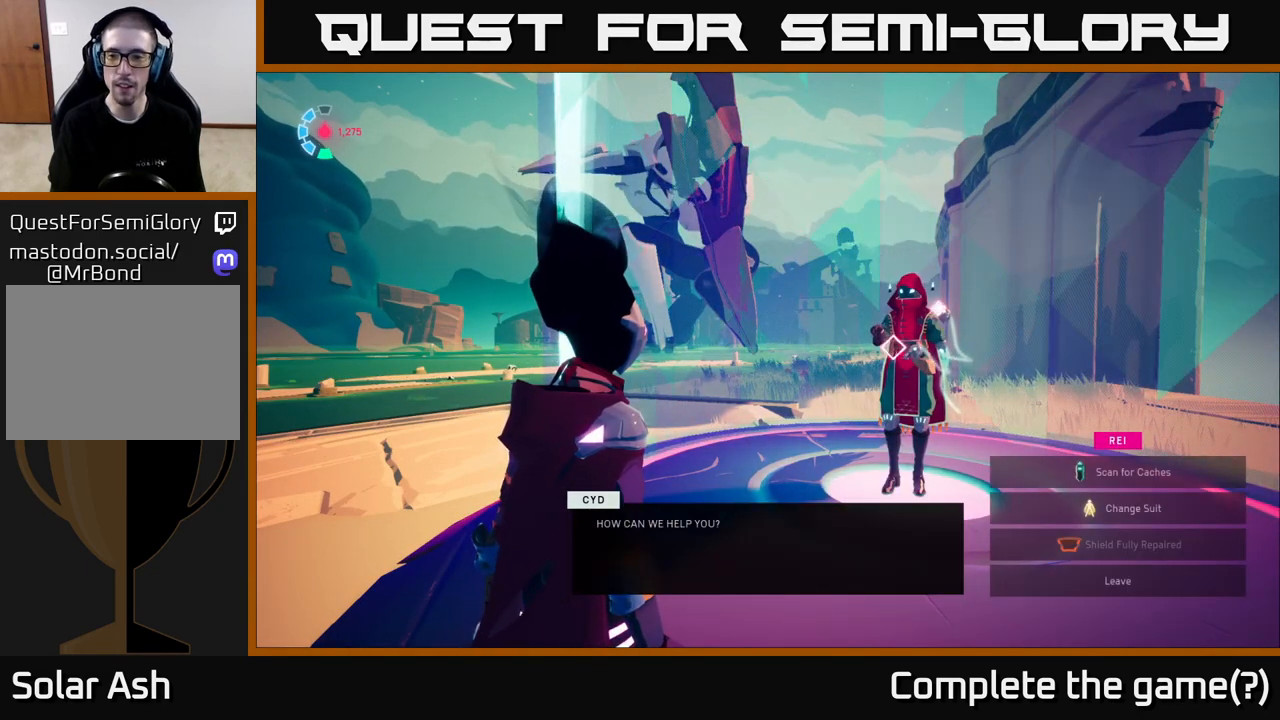
{"buttons": [], "left_stick": "down", "right_stick": "center", "events": [[400, "left_stick", "down"]]}
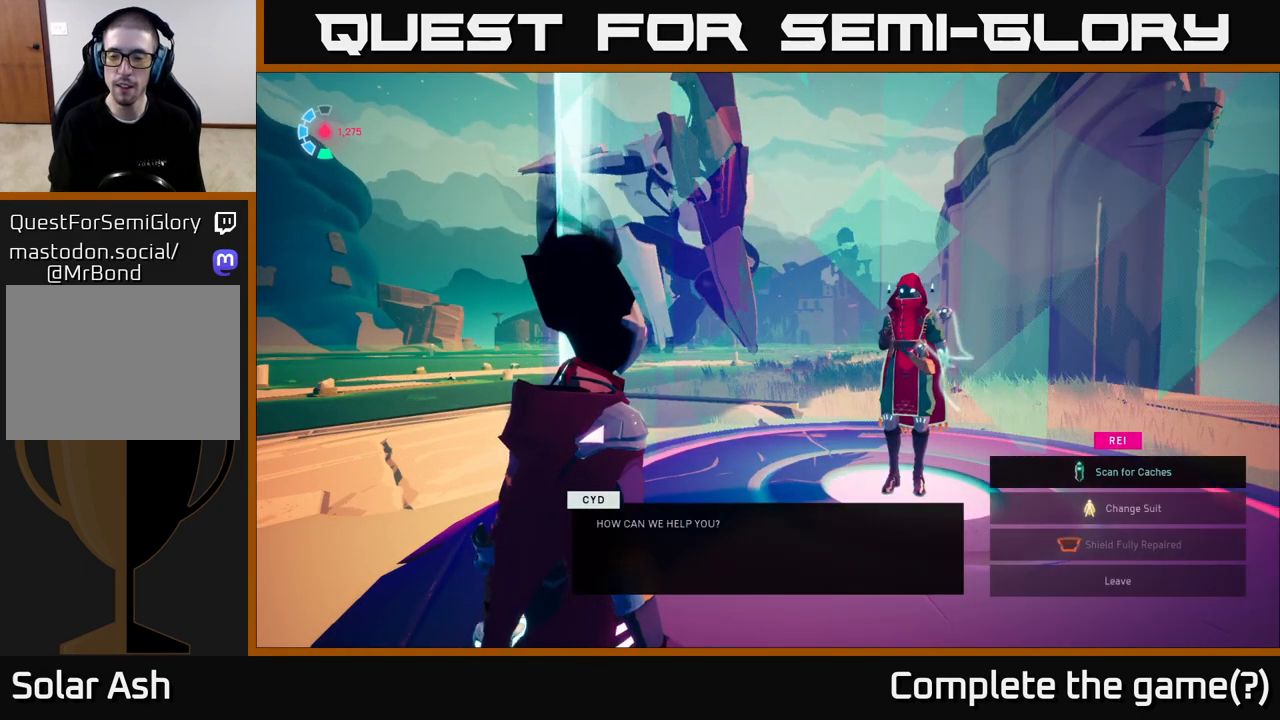
{"buttons": [], "left_stick": "up", "right_stick": "center", "events": [[100, "left_stick", "center"], [283, "left_stick", "down"], [450, "left_stick", "center"], [500, "left_stick", "up"]]}
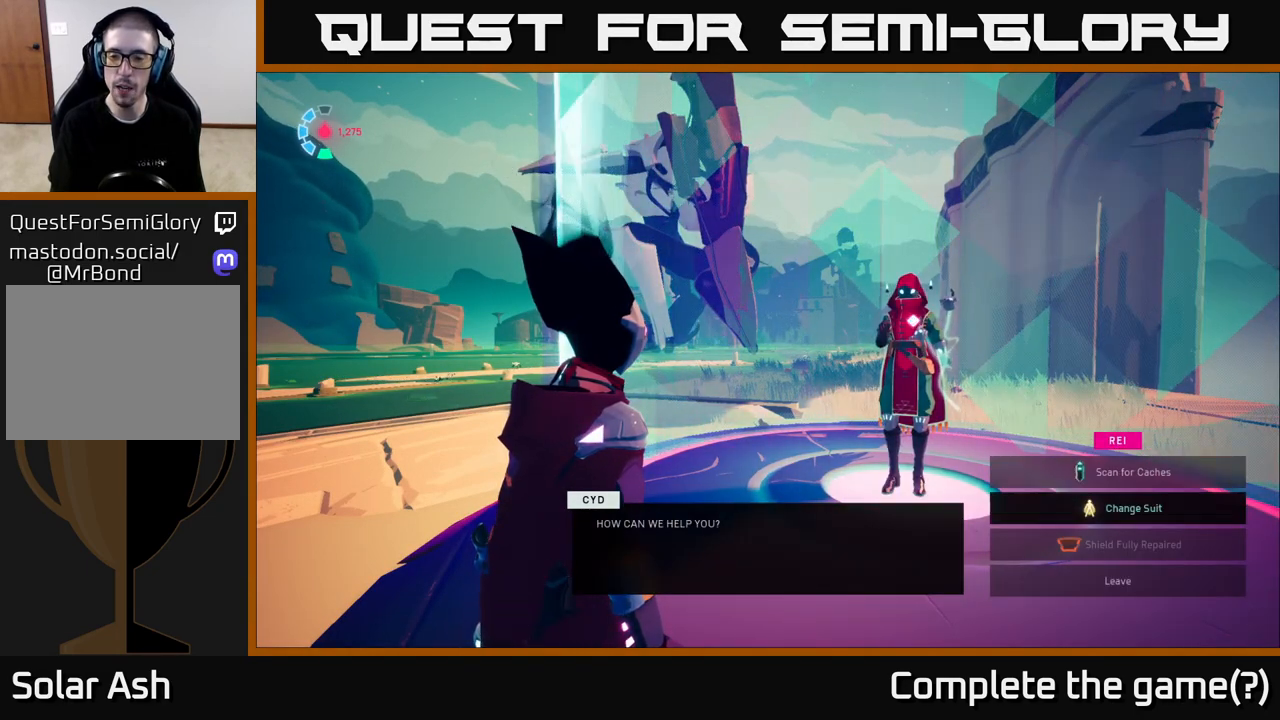
{"buttons": [], "left_stick": "center", "right_stick": "center", "events": [[167, "left_stick", "center"], [183, "A", "down"], [383, "A", "up"]]}
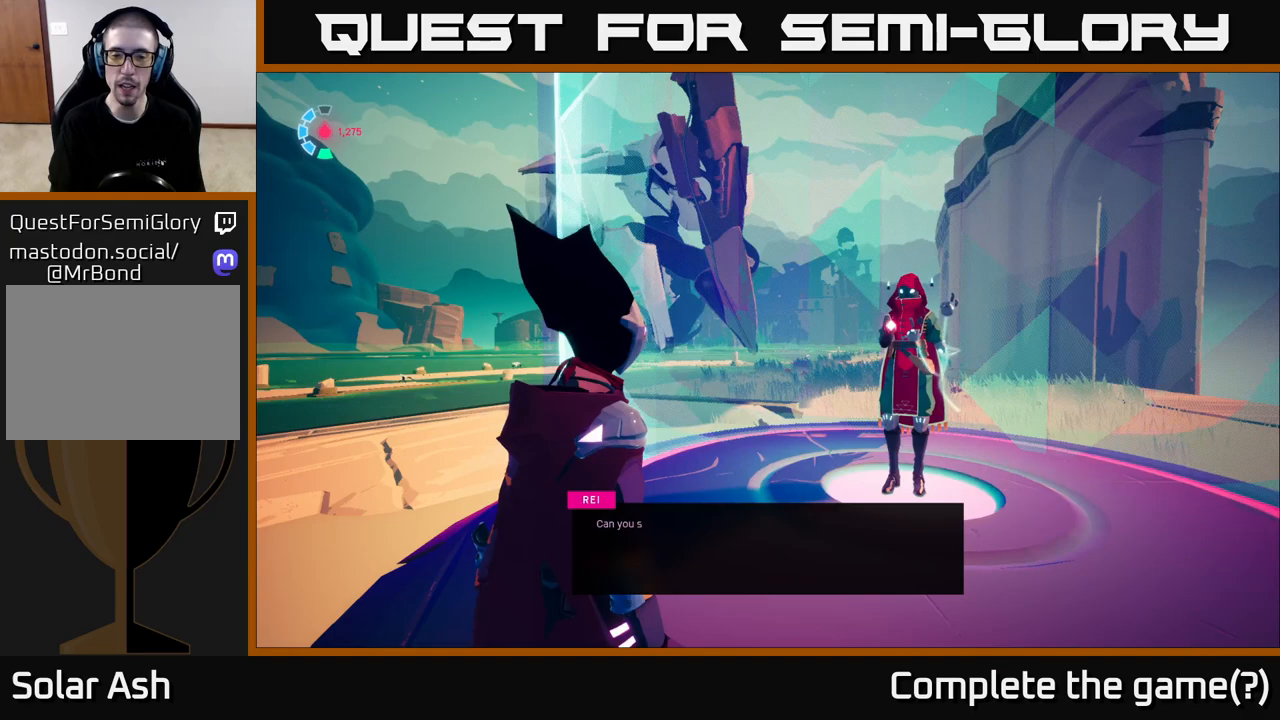
{"buttons": [], "left_stick": "center", "right_stick": "center", "events": [[283, "A", "down"], [467, "A", "up"]]}
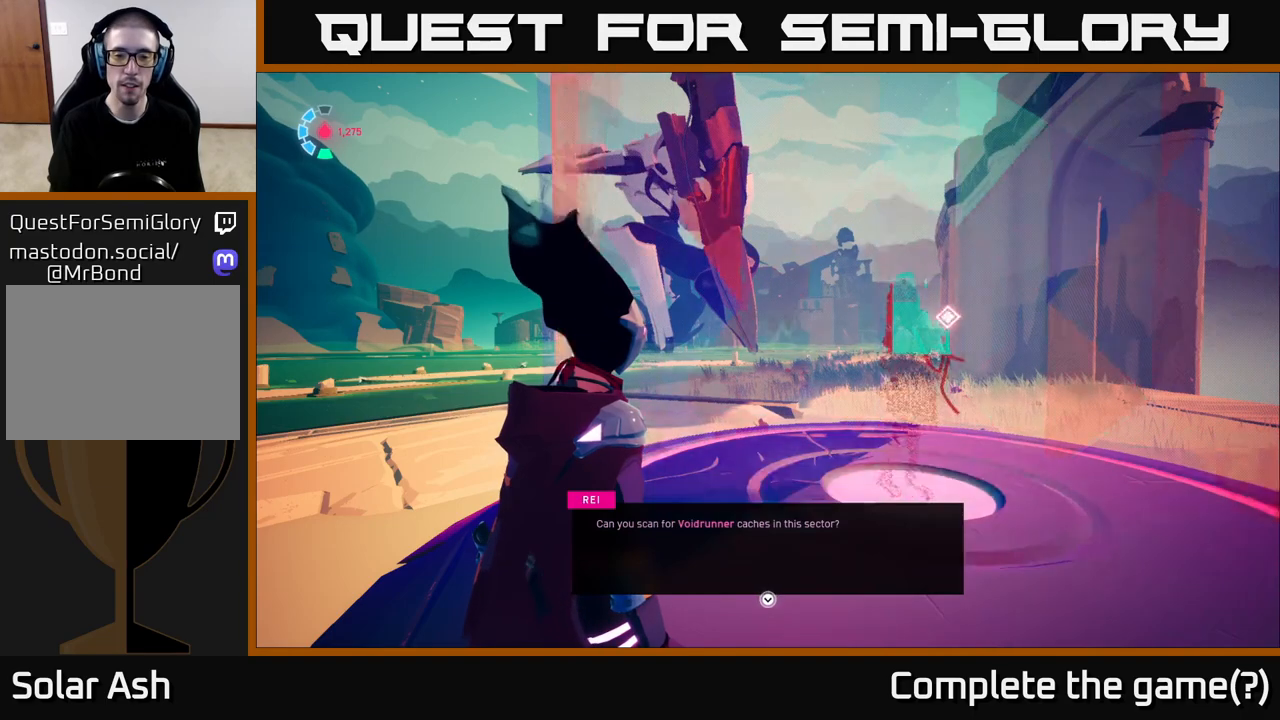
{"buttons": ["A"], "left_stick": "center", "right_stick": "center", "events": [[483, "A", "down"]]}
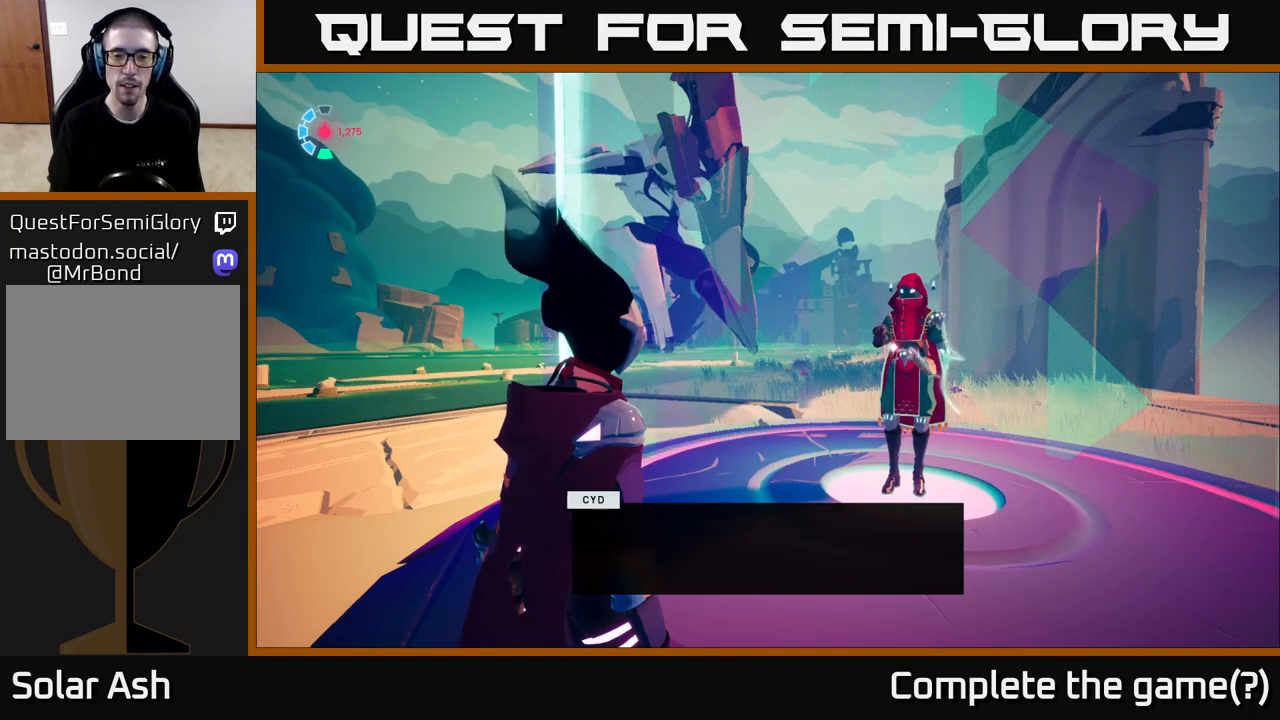
{"buttons": ["A"], "left_stick": "center", "right_stick": "center", "events": [[183, "A", "up"], [367, "A", "down"]]}
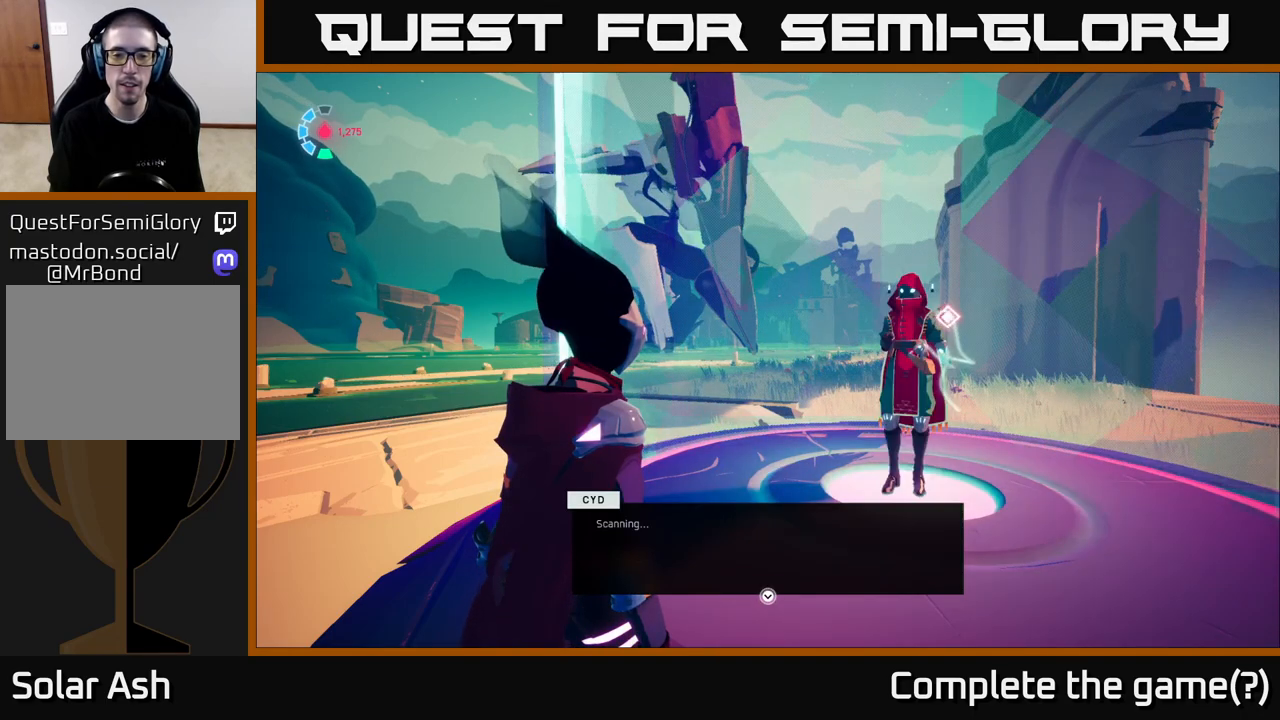
{"buttons": ["A"], "left_stick": "center", "right_stick": "center", "events": [[17, "A", "up"], [183, "A", "down"], [300, "A", "up"], [483, "A", "down"]]}
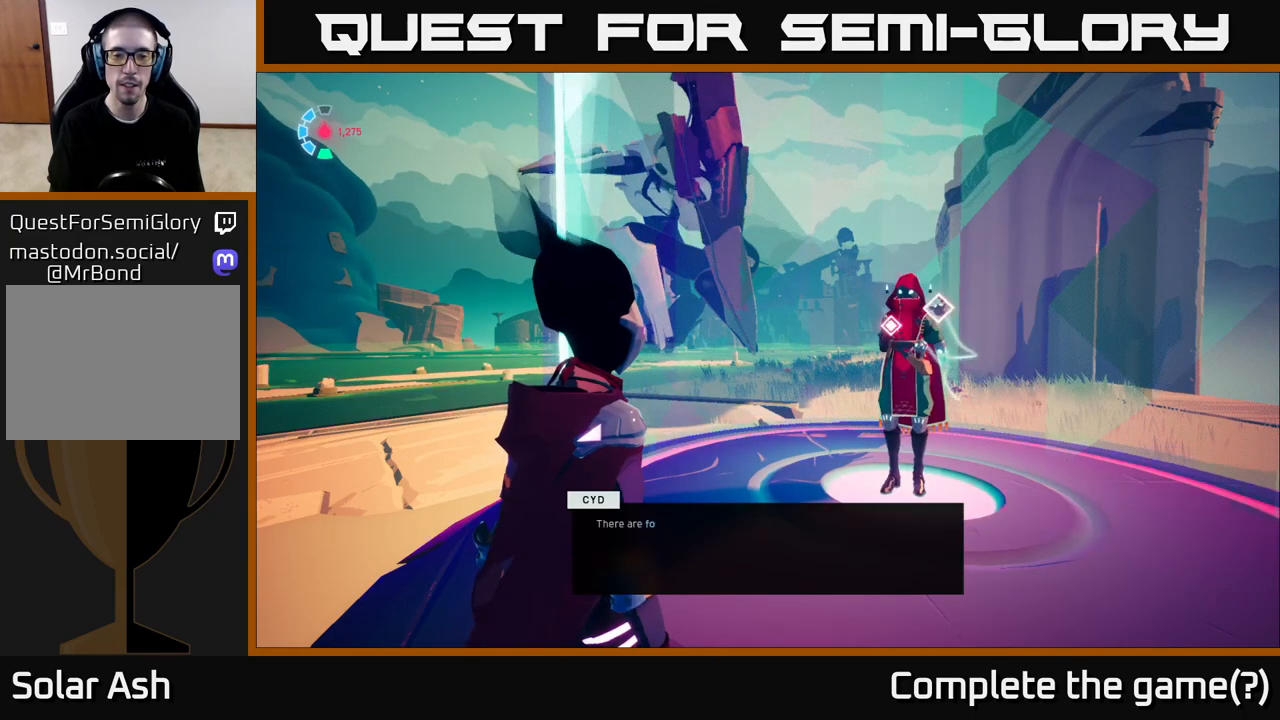
{"buttons": [], "left_stick": "center", "right_stick": "center", "events": [[117, "A", "up"]]}
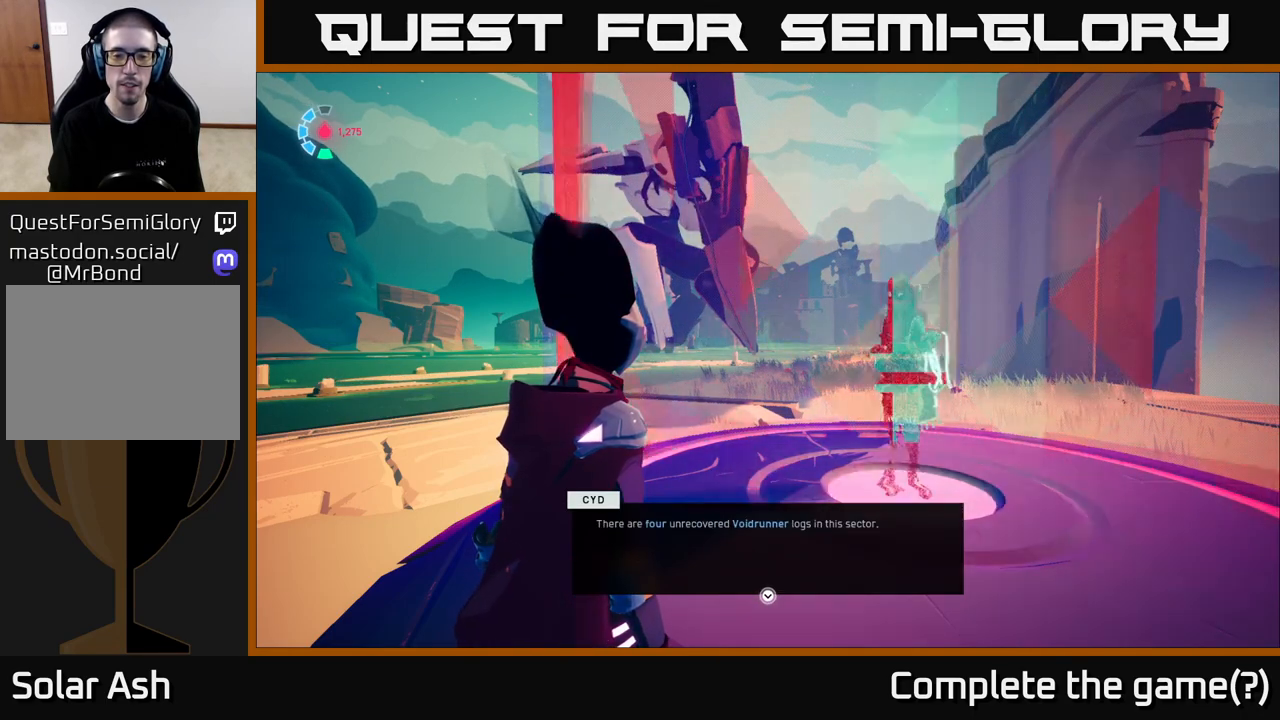
{"buttons": ["A"], "left_stick": "center", "right_stick": "center", "events": [[433, "A", "down"]]}
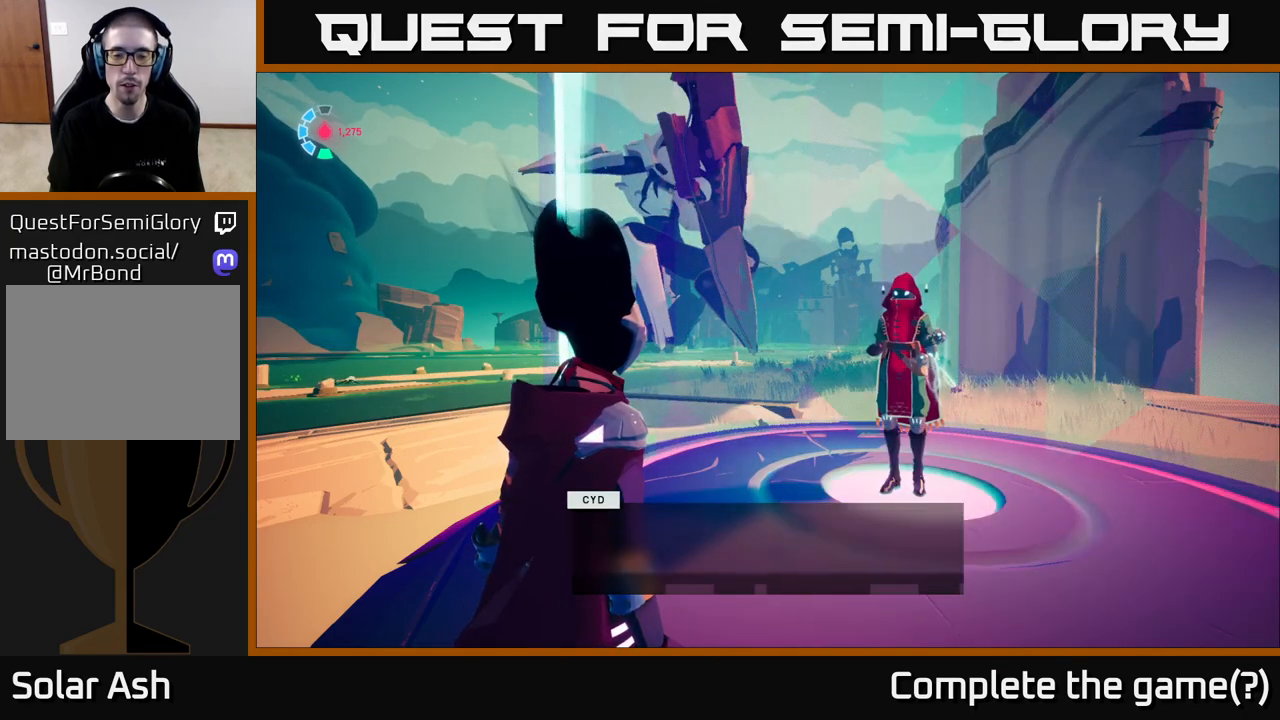
{"buttons": ["A"], "left_stick": "center", "right_stick": "center", "events": [[250, "A", "up"], [350, "A", "down"]]}
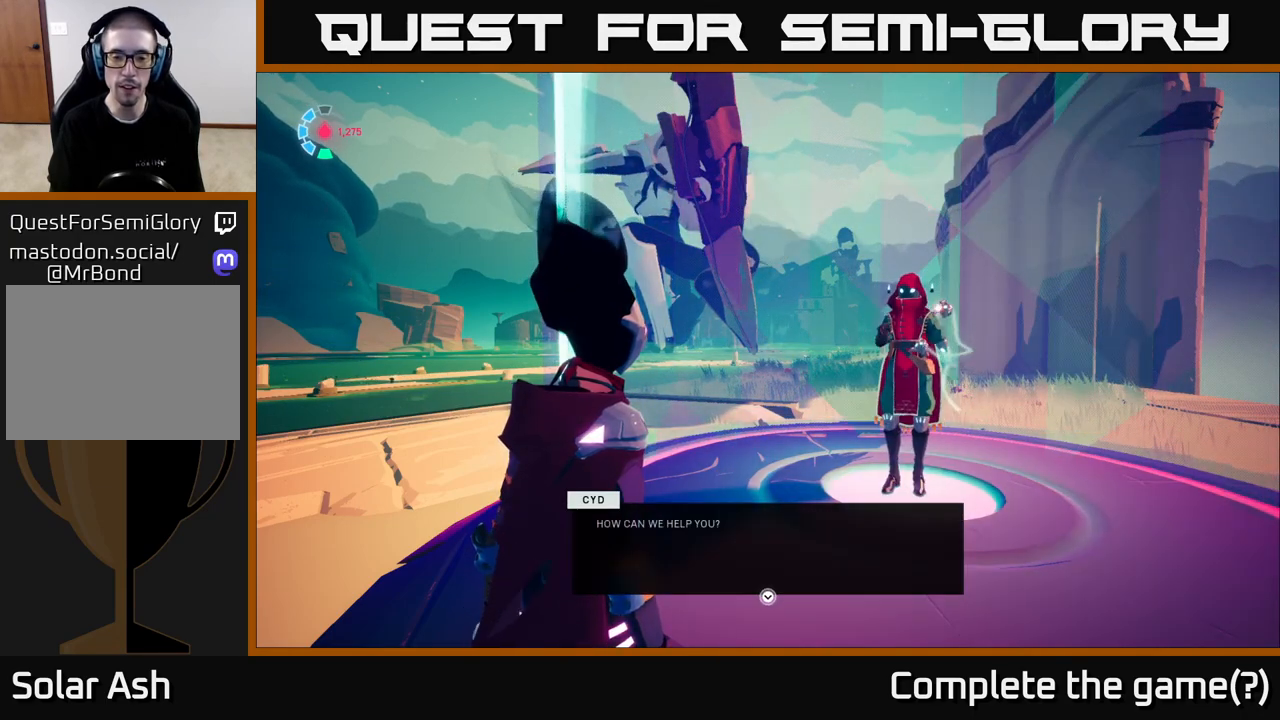
{"buttons": [], "left_stick": "center", "right_stick": "center", "events": [[117, "A", "up"], [283, "A", "down"], [467, "A", "up"]]}
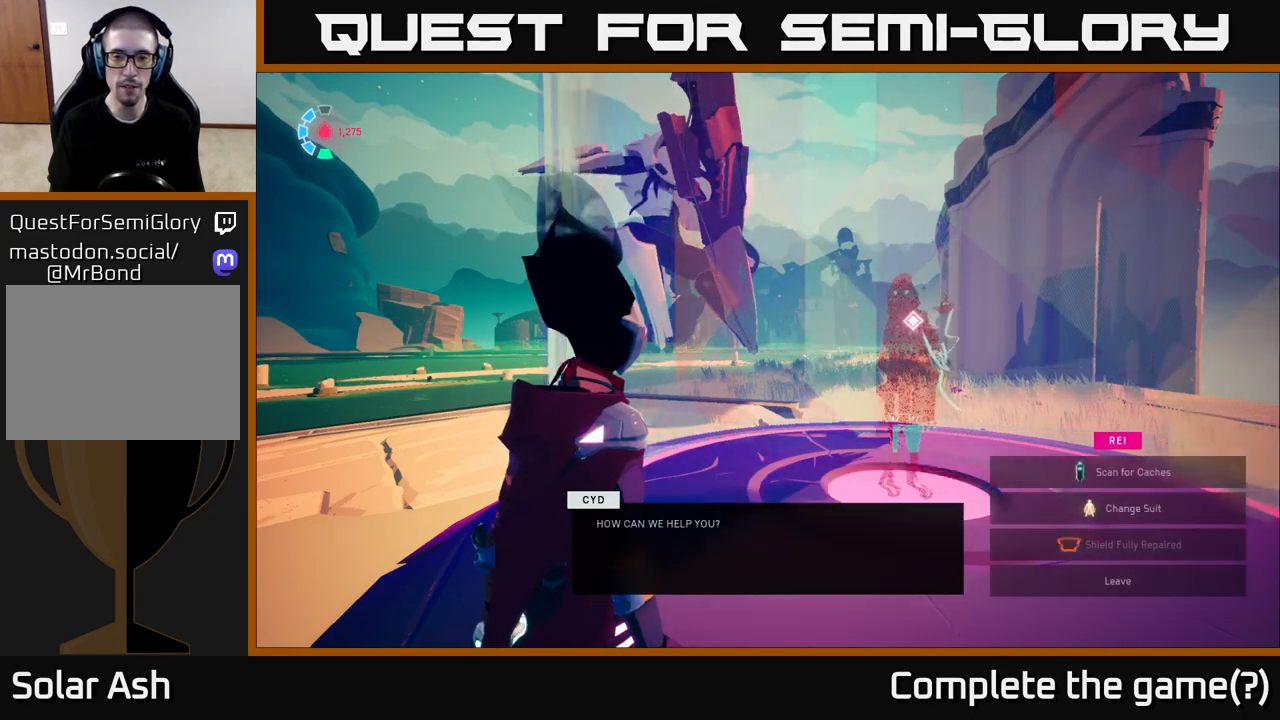
{"buttons": [], "left_stick": "center", "right_stick": "center", "events": []}